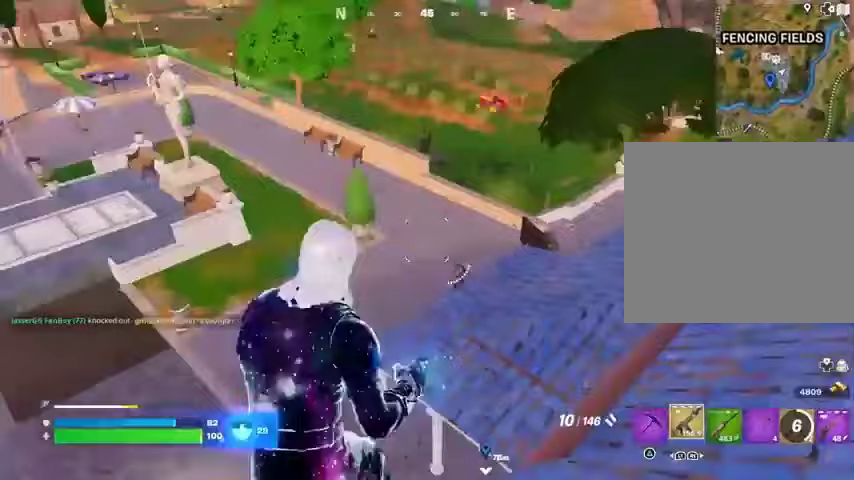
Gameplay with a controller (PlayStation layout); each line is a JSON object with the inputs held at the frame after it. "events" lists button and stick changes between this image and that frame as [ms after this image, input, new state], when the widget could be followed in between.
{"buttons": ["R2"], "left_stick": "up", "right_stick": "center", "events": [[67, "left_stick", "center"], [67, "right_stick", "down-right"], [167, "right_stick", "center"], [267, "left_stick", "up-left"], [333, "left_stick", "up"], [433, "right_stick", "down-left"], [467, "R2", "down"], [500, "right_stick", "center"]]}
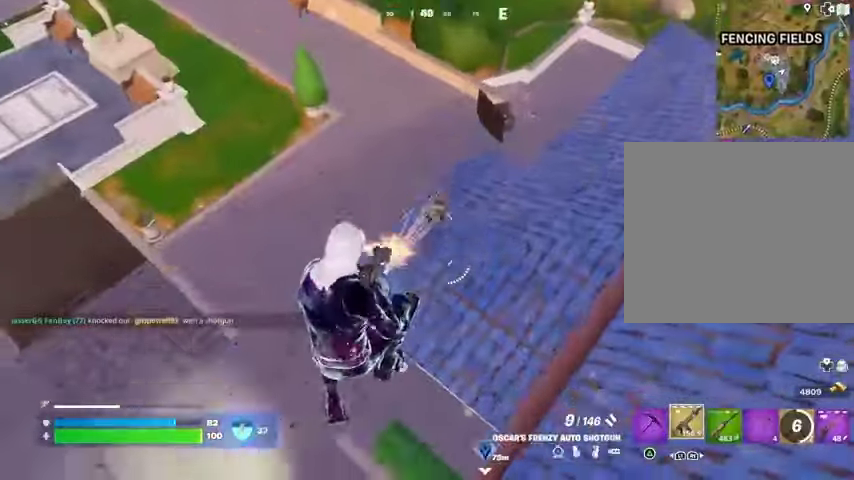
{"buttons": [], "left_stick": "right", "right_stick": "right", "events": [[67, "R2", "up"], [233, "left_stick", "up-right"], [233, "right_stick", "right"], [333, "R2", "down"], [333, "left_stick", "right"], [367, "right_stick", "center"], [467, "R2", "up"], [467, "right_stick", "right"]]}
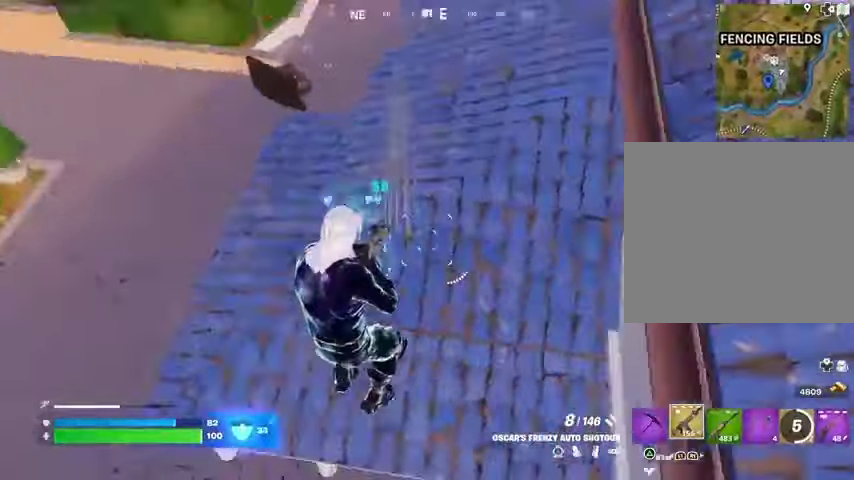
{"buttons": ["R2"], "left_stick": "left", "right_stick": "up", "events": [[33, "left_stick", "left"], [100, "right_stick", "up"], [500, "R2", "down"]]}
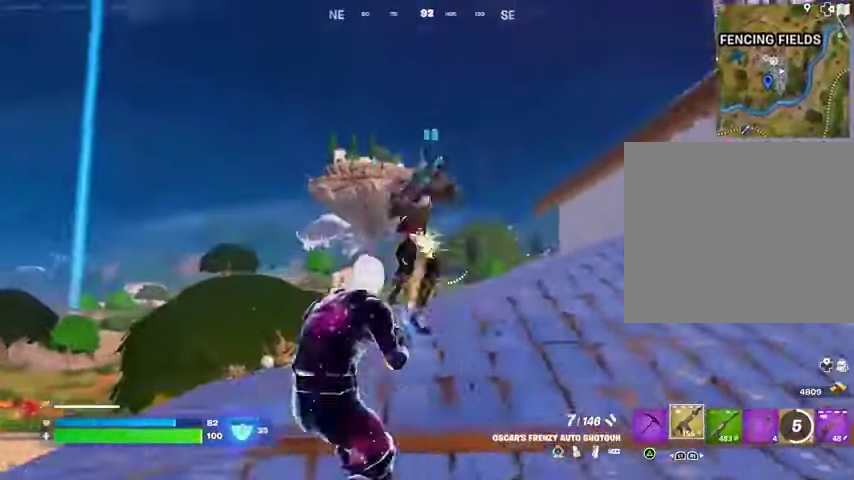
{"buttons": ["L3"], "left_stick": "up-left", "right_stick": "left", "events": [[33, "right_stick", "center"], [100, "R2", "up"], [167, "right_stick", "down-right"], [267, "right_stick", "center"], [400, "left_stick", "up-left"], [400, "right_stick", "left"], [433, "L3", "down"]]}
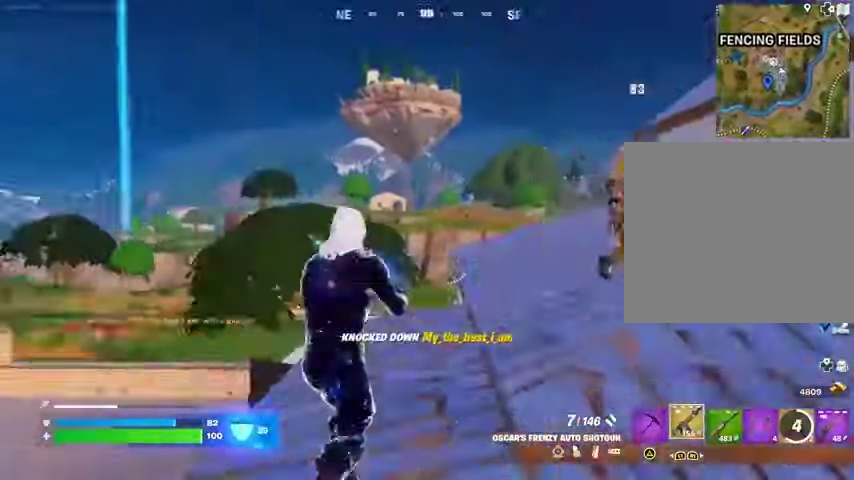
{"buttons": [], "left_stick": "up-left", "right_stick": "center", "events": [[33, "L3", "up"], [33, "left_stick", "up"], [67, "right_stick", "right"], [100, "R1", "down"], [200, "CROSS", "down"], [200, "R1", "up"], [333, "CROSS", "up"], [433, "right_stick", "center"], [500, "left_stick", "up-left"]]}
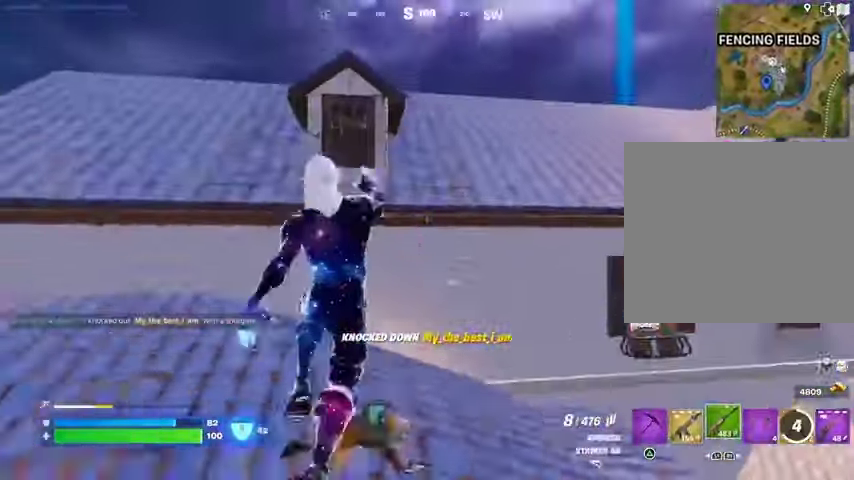
{"buttons": [], "left_stick": "down-left", "right_stick": "down-right", "events": [[133, "right_stick", "right"], [233, "left_stick", "down-left"], [267, "right_stick", "center"], [300, "R3", "down"], [400, "R3", "up"], [400, "right_stick", "down-right"]]}
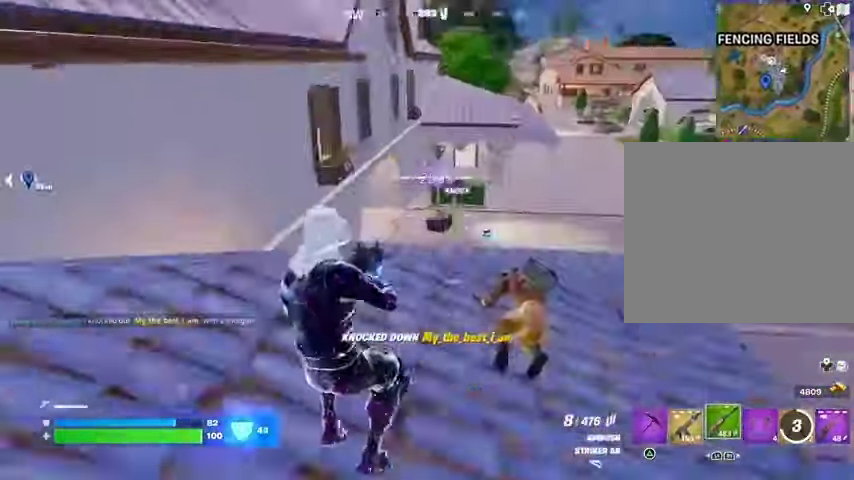
{"buttons": ["L2"], "left_stick": "down-right", "right_stick": "center", "events": [[33, "right_stick", "center"], [167, "right_stick", "right"], [333, "L2", "down"], [333, "right_stick", "center"], [433, "left_stick", "down-right"]]}
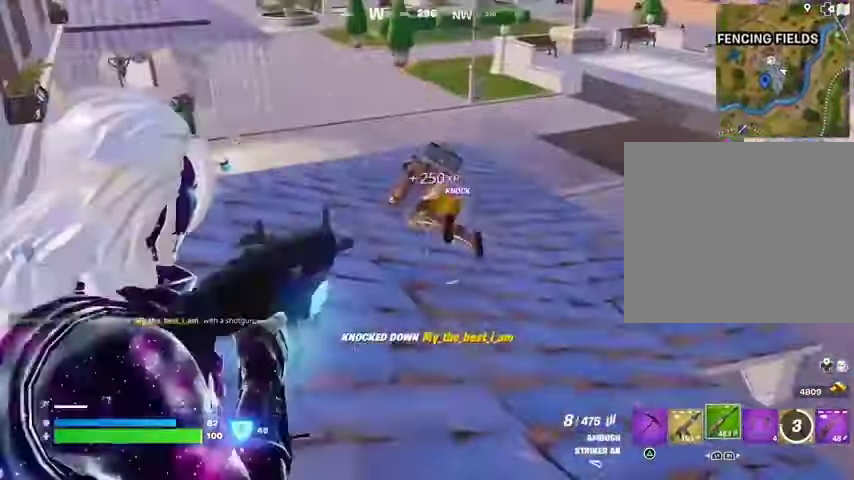
{"buttons": ["L2", "R2"], "left_stick": "down-right", "right_stick": "center", "events": [[100, "right_stick", "up"], [233, "R2", "down"], [233, "right_stick", "center"]]}
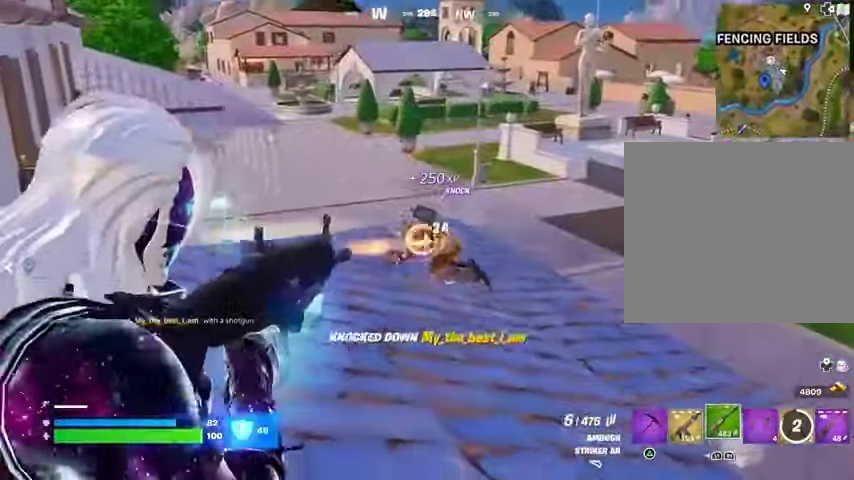
{"buttons": [], "left_stick": "down-right", "right_stick": "left", "events": [[167, "right_stick", "up-left"], [267, "L2", "up"], [267, "right_stick", "left"], [400, "L1", "down"], [400, "R2", "up"], [467, "L1", "up"]]}
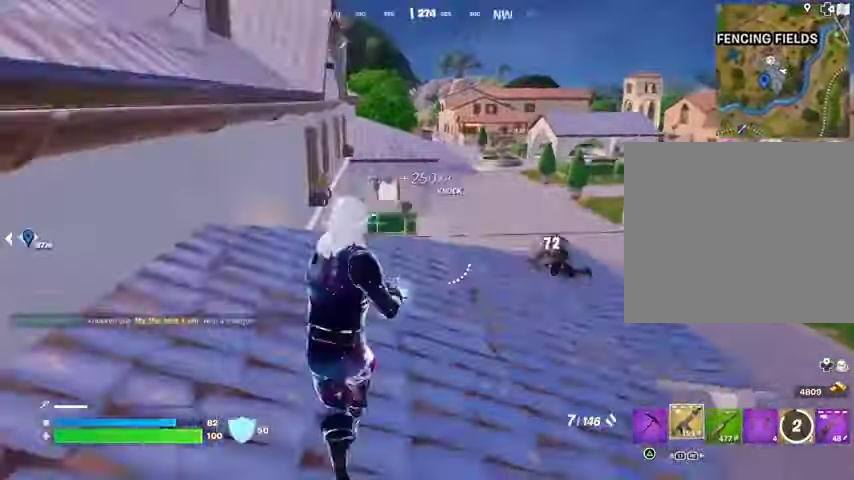
{"buttons": [], "left_stick": "up-left", "right_stick": "right", "events": [[67, "left_stick", "down"], [200, "left_stick", "left"], [267, "L3", "down"], [267, "left_stick", "up-left"], [400, "L3", "up"], [467, "right_stick", "right"]]}
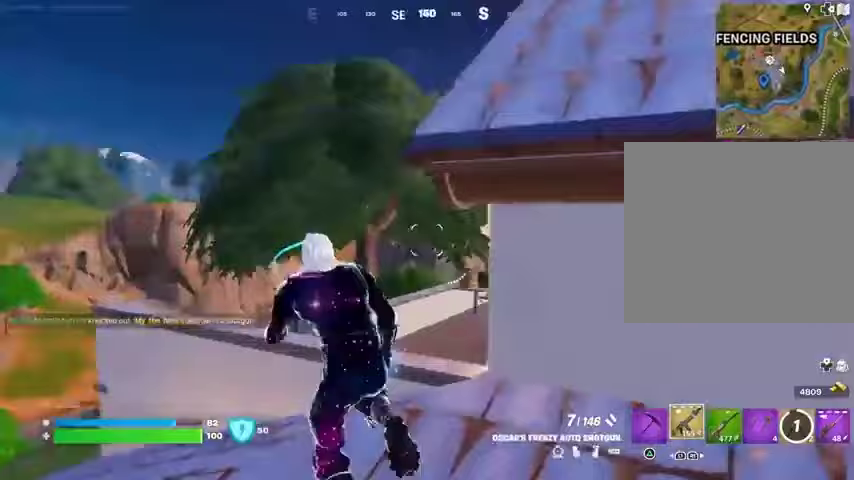
{"buttons": [], "left_stick": "left", "right_stick": "right", "events": [[100, "L1", "down"], [133, "right_stick", "up"], [200, "left_stick", "left"], [233, "CROSS", "down"], [233, "right_stick", "center"], [300, "CROSS", "up"], [300, "L1", "up"], [500, "right_stick", "right"]]}
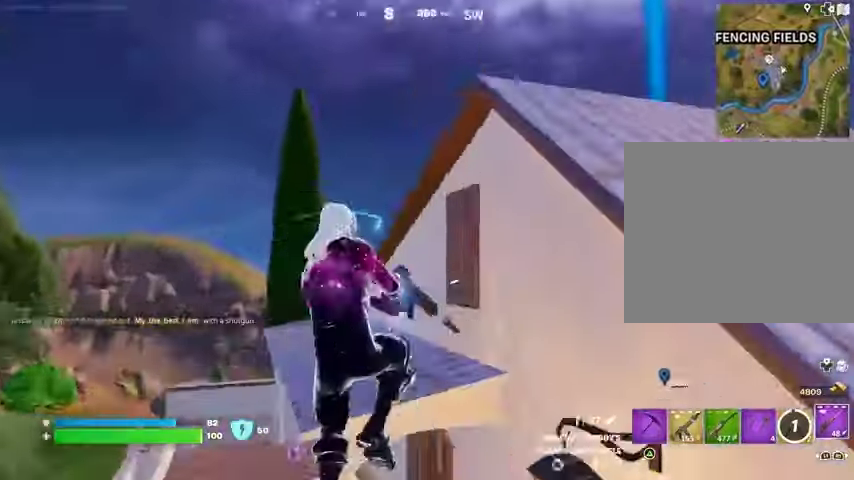
{"buttons": [], "left_stick": "up", "right_stick": "center", "events": [[133, "left_stick", "up-left"], [133, "right_stick", "center"], [333, "left_stick", "up"]]}
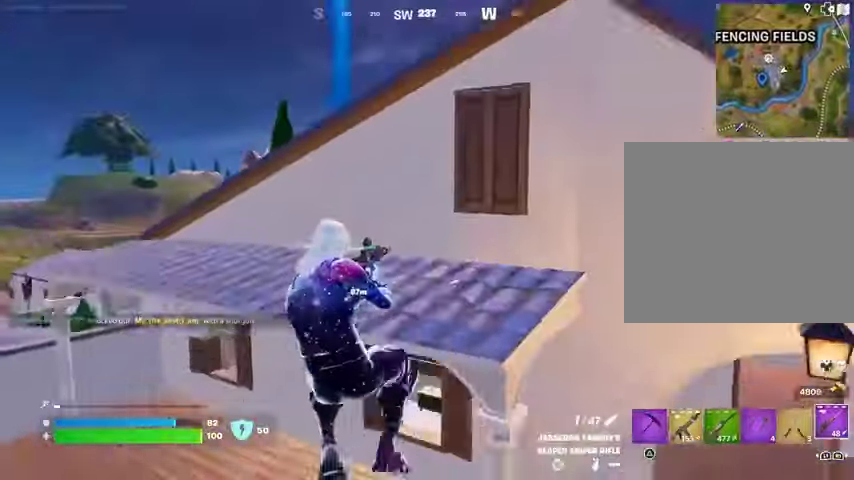
{"buttons": [], "left_stick": "up-left", "right_stick": "up", "events": [[200, "right_stick", "left"], [300, "L3", "down"], [300, "left_stick", "up-left"], [333, "right_stick", "center"], [400, "L3", "up"], [467, "right_stick", "up"]]}
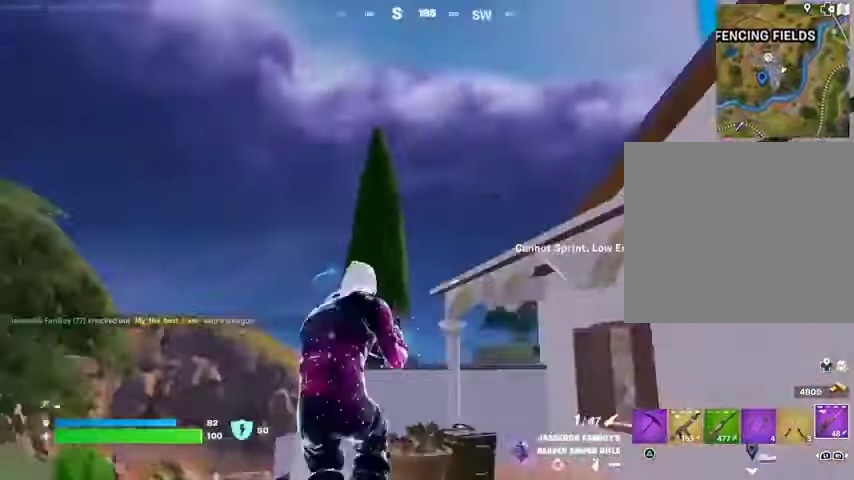
{"buttons": [], "left_stick": "down-left", "right_stick": "left", "events": [[67, "right_stick", "center"], [133, "L1", "down"], [133, "right_stick", "right"], [167, "L1", "up"], [200, "CROSS", "down"], [200, "left_stick", "left"], [267, "CROSS", "up"], [300, "right_stick", "center"], [433, "left_stick", "down-left"], [500, "right_stick", "left"]]}
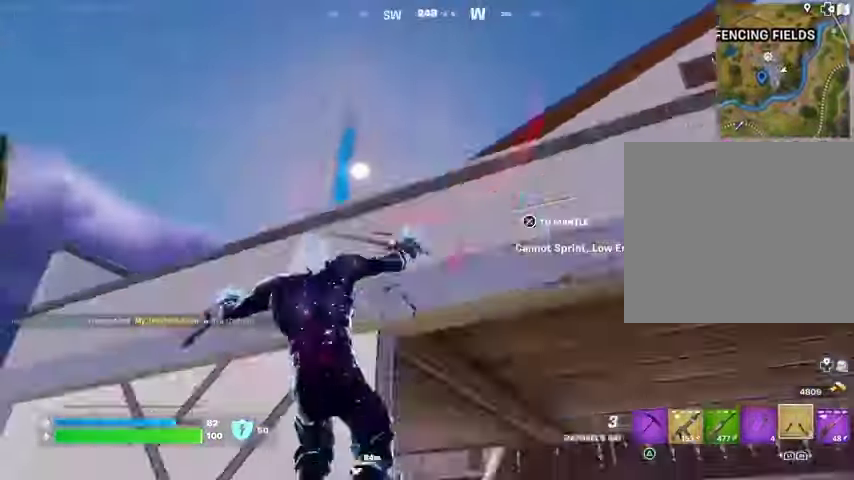
{"buttons": ["L2"], "left_stick": "left", "right_stick": "up-right", "events": [[100, "left_stick", "left"], [133, "right_stick", "up"], [167, "L3", "down"], [200, "CROSS", "down"], [200, "right_stick", "center"], [267, "L3", "up"], [300, "CROSS", "up"], [433, "right_stick", "up-right"], [467, "L2", "down"]]}
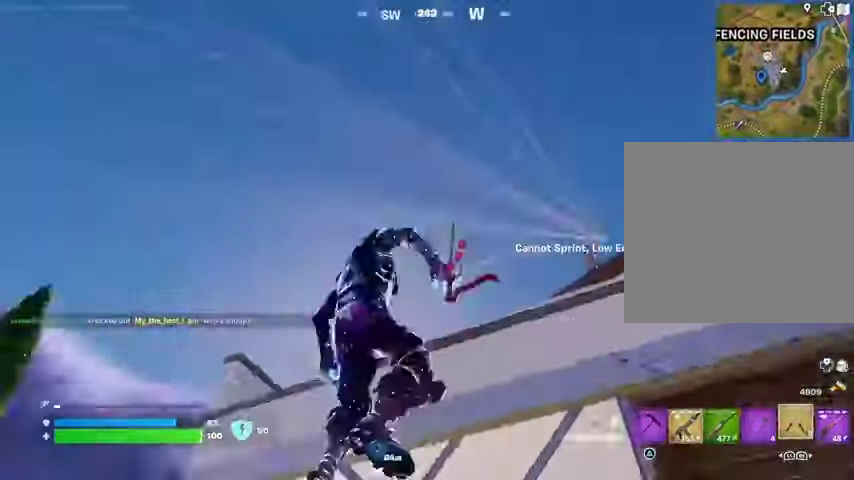
{"buttons": [], "left_stick": "up-left", "right_stick": "center", "events": [[33, "right_stick", "center"], [67, "L2", "up"], [233, "left_stick", "up-left"], [367, "right_stick", "up"], [500, "right_stick", "center"]]}
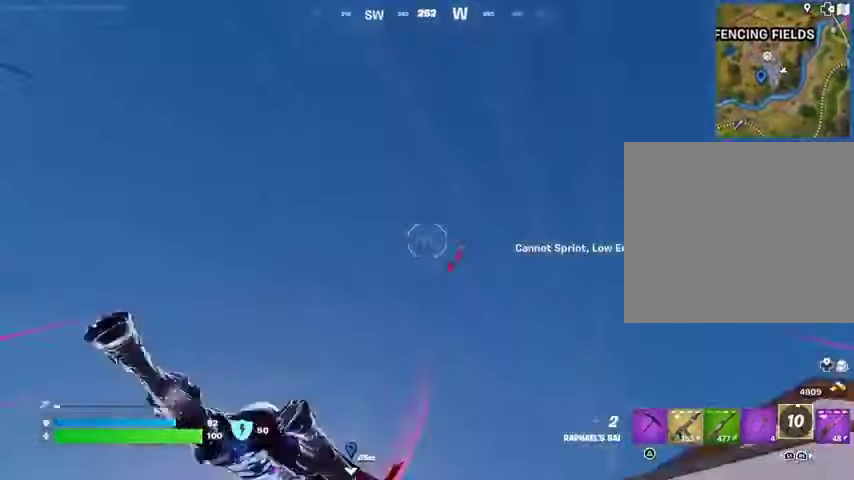
{"buttons": [], "left_stick": "up", "right_stick": "down", "events": [[33, "right_stick", "down"], [100, "left_stick", "up-right"], [267, "left_stick", "up"]]}
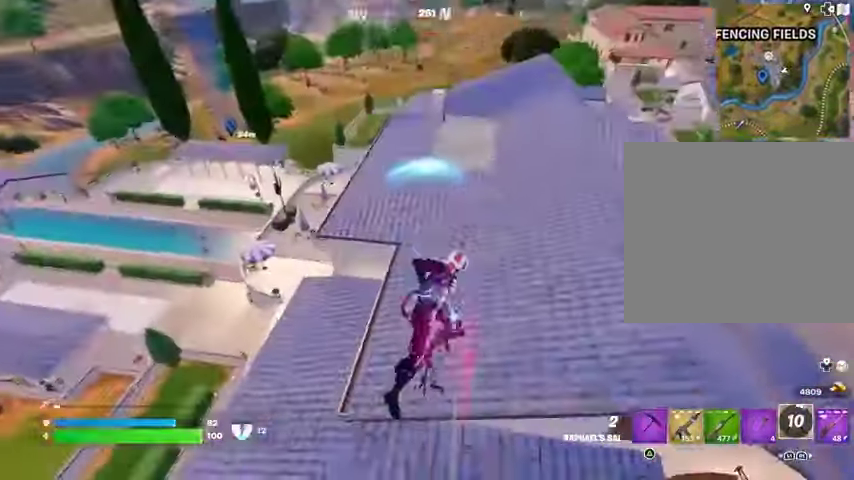
{"buttons": [], "left_stick": "up", "right_stick": "up", "events": [[33, "right_stick", "center"], [167, "right_stick", "up"], [200, "L2", "down"], [300, "L2", "up"], [300, "right_stick", "center"], [500, "right_stick", "up"]]}
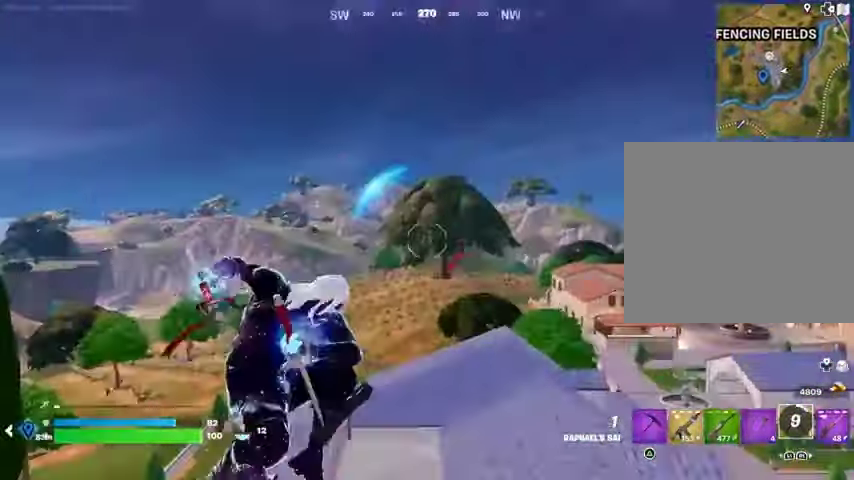
{"buttons": [], "left_stick": "up", "right_stick": "center", "events": [[167, "right_stick", "center"], [233, "right_stick", "down"], [500, "right_stick", "center"]]}
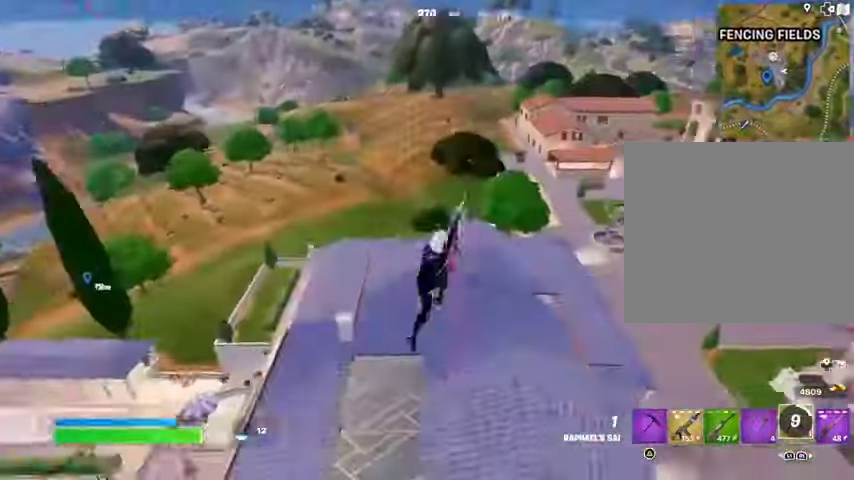
{"buttons": [], "left_stick": "down", "right_stick": "center", "events": [[100, "left_stick", "up-right"], [133, "right_stick", "left"], [267, "left_stick", "down-right"], [433, "R1", "down"], [467, "left_stick", "down"], [467, "right_stick", "center"], [500, "R1", "up"]]}
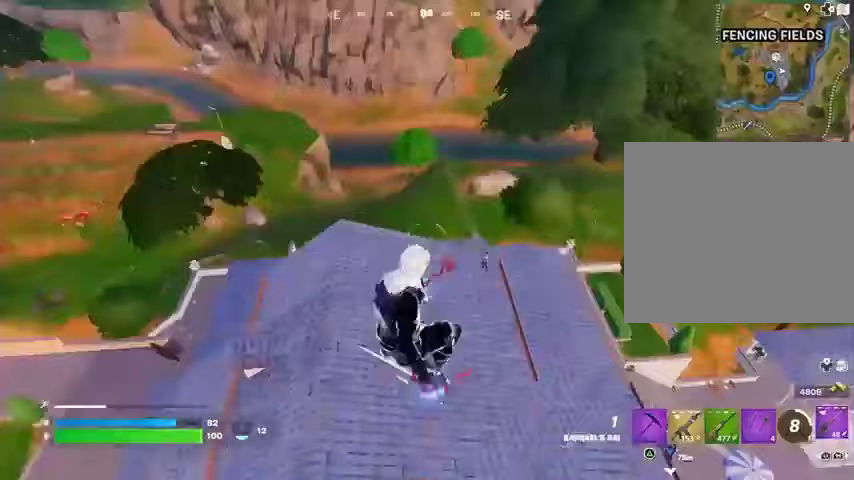
{"buttons": [], "left_stick": "left", "right_stick": "center", "events": [[133, "left_stick", "left"], [400, "right_stick", "up-right"], [500, "right_stick", "center"]]}
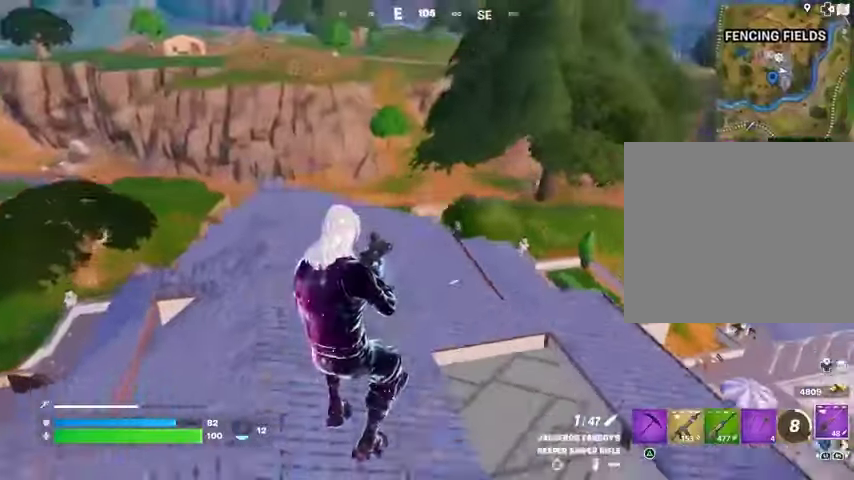
{"buttons": ["L3"], "left_stick": "up-left", "right_stick": "center", "events": [[33, "left_stick", "up-left"], [433, "L3", "down"]]}
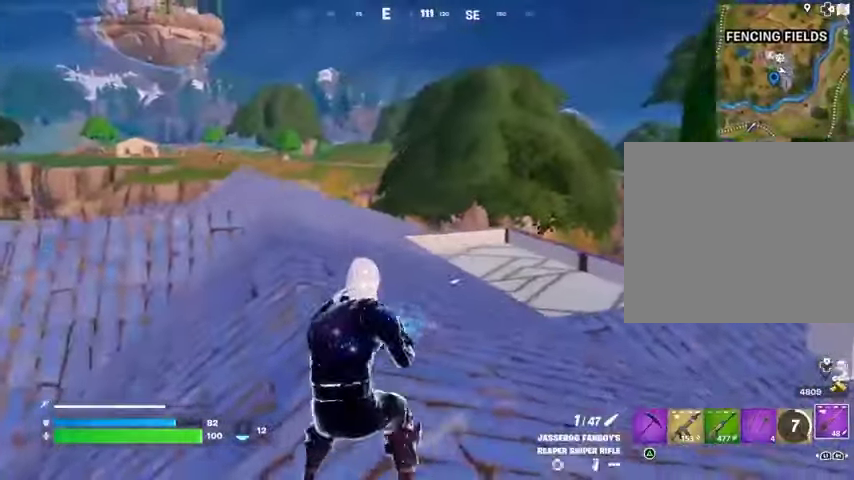
{"buttons": ["L3"], "left_stick": "up-left", "right_stick": "down-left", "events": [[67, "L2", "down"], [67, "L3", "up"], [67, "left_stick", "up"], [200, "left_stick", "up-left"], [367, "L2", "up"], [400, "right_stick", "down"], [467, "L3", "down"], [467, "right_stick", "down-left"]]}
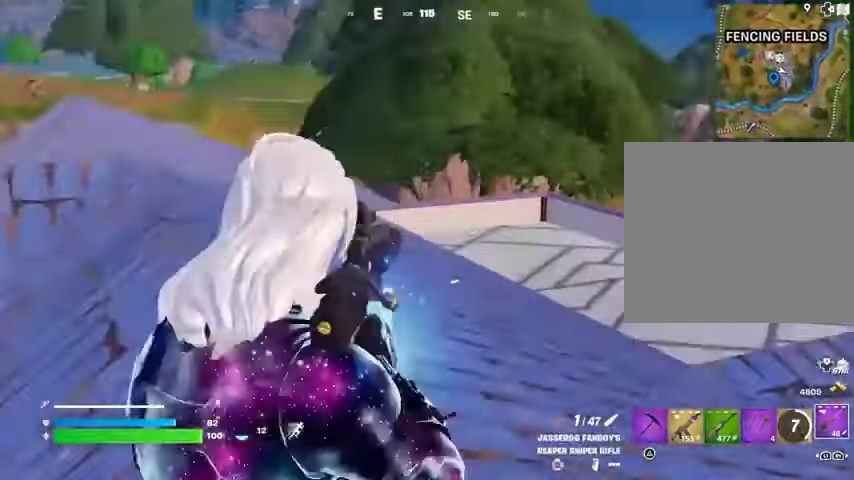
{"buttons": [], "left_stick": "center", "right_stick": "left", "events": [[67, "L3", "up"], [100, "right_stick", "center"], [500, "left_stick", "center"], [500, "right_stick", "left"]]}
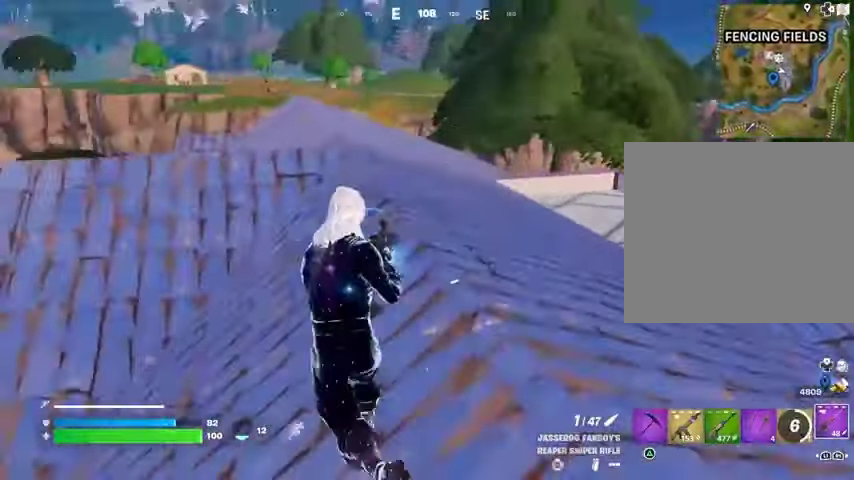
{"buttons": [], "left_stick": "up", "right_stick": "center", "events": [[67, "R3", "down"], [67, "left_stick", "up"], [133, "R3", "up"], [333, "L3", "down"], [333, "right_stick", "center"], [433, "L3", "up"]]}
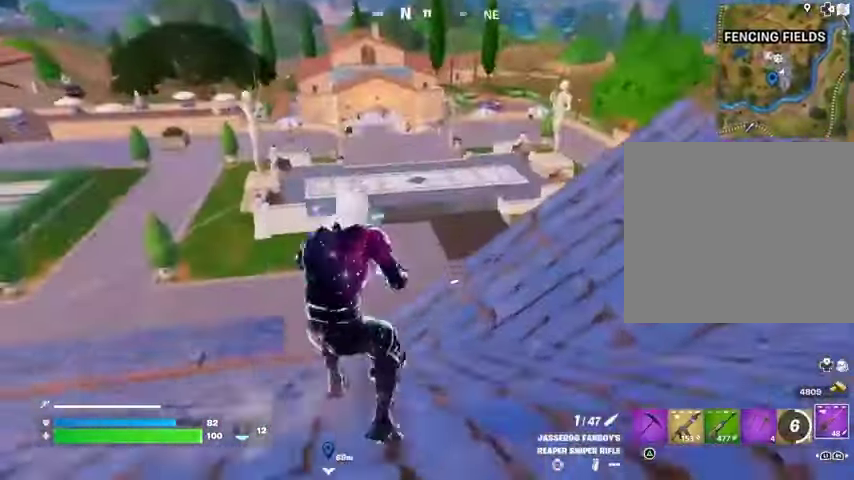
{"buttons": ["L2"], "left_stick": "down", "right_stick": "center", "events": [[167, "left_stick", "up-right"], [333, "L2", "down"], [333, "right_stick", "up"], [400, "right_stick", "center"], [467, "left_stick", "down"]]}
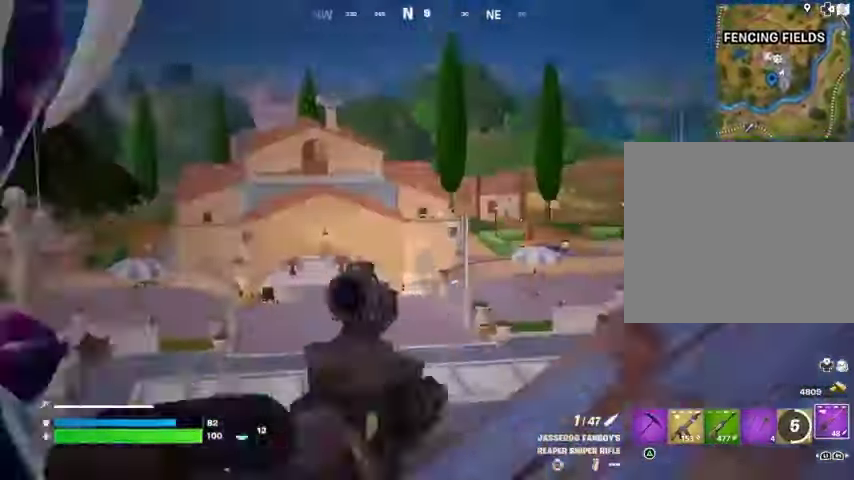
{"buttons": [], "left_stick": "up", "right_stick": "right", "events": [[33, "L2", "up"], [33, "left_stick", "left"], [67, "right_stick", "right"], [200, "L3", "down"], [267, "left_stick", "up"], [300, "L3", "up"]]}
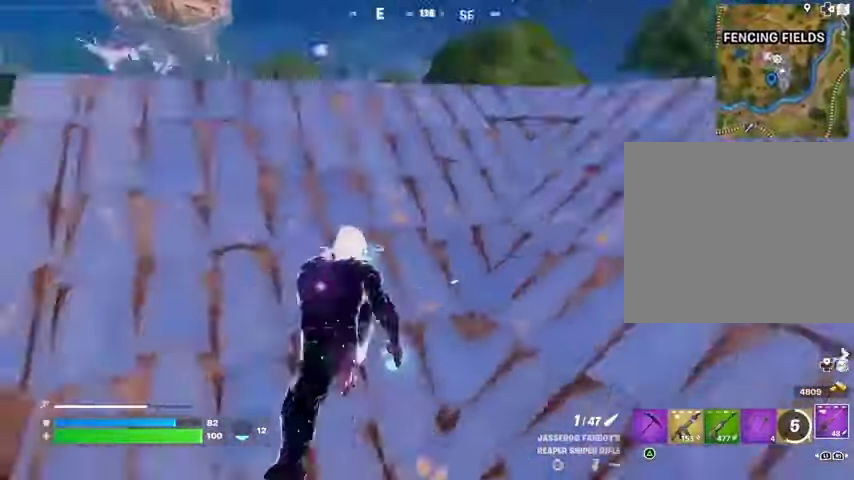
{"buttons": [], "left_stick": "up-right", "right_stick": "center", "events": [[67, "right_stick", "center"], [200, "R1", "down"], [200, "left_stick", "up-right"], [233, "right_stick", "down-left"], [267, "R1", "up"], [300, "right_stick", "center"], [400, "CROSS", "down"], [467, "CROSS", "up"]]}
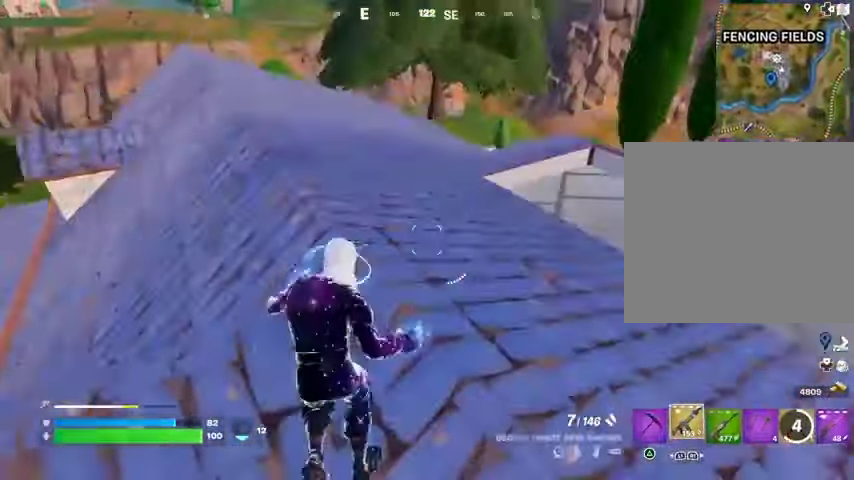
{"buttons": [], "left_stick": "up-right", "right_stick": "center", "events": [[67, "left_stick", "center"], [200, "left_stick", "up"], [300, "left_stick", "up-right"]]}
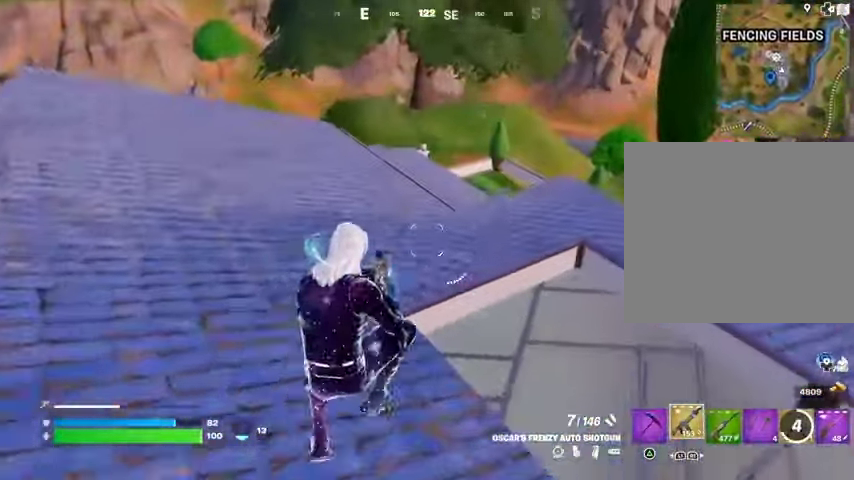
{"buttons": [], "left_stick": "up-right", "right_stick": "center", "events": [[100, "R3", "down"], [200, "R3", "up"]]}